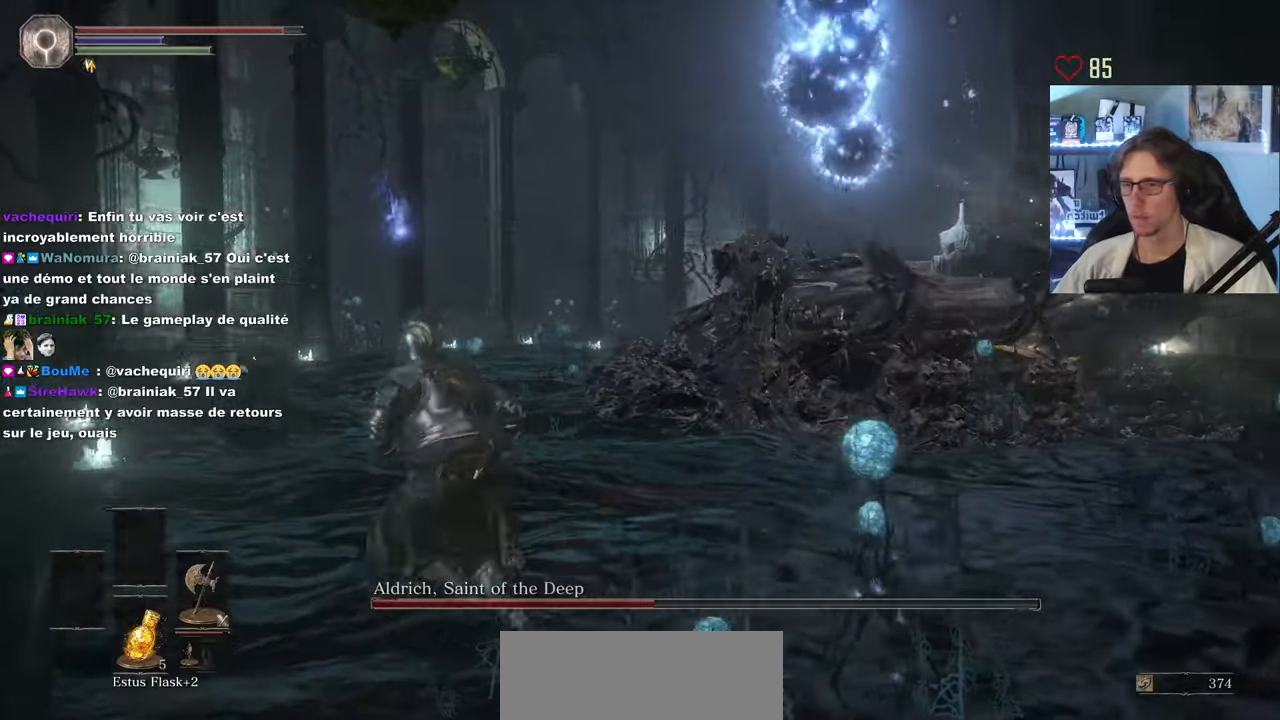
Gameplay with keyboard and mouse; each line is a JSON object with the keys and mouse buttons held at the frame after it. "events" lists presses ("down") and releases ("up") of "0", "1", "2", "3", "4", "a", "alt", "ctrl", "d", "down", "e", "f", "g", "left", "q", "r", "return", "right", "s", "shift", "space", "tab", "up", "z", "mouse_left", "mouse_wheel", "mouse_right", "mouse_mb4" and "mouse_mb5" between this image and that frame as [ms after this image, input, new state], when the widget could be followed in between. "mouse_left", "mouse_wheel", "mouse_right", "mouse_mb4", "mouse_mb5" = the "left", "wheel", "right", "mb4", "mb5" buttons of the "mouse" list. No other keys are recorded. "wheel" means that the mouse wheel is clicked or scrolled. Not read: mouse_move.
{"keys": ["q", "space"], "mouse": [], "events": [[450, "space", "down"]]}
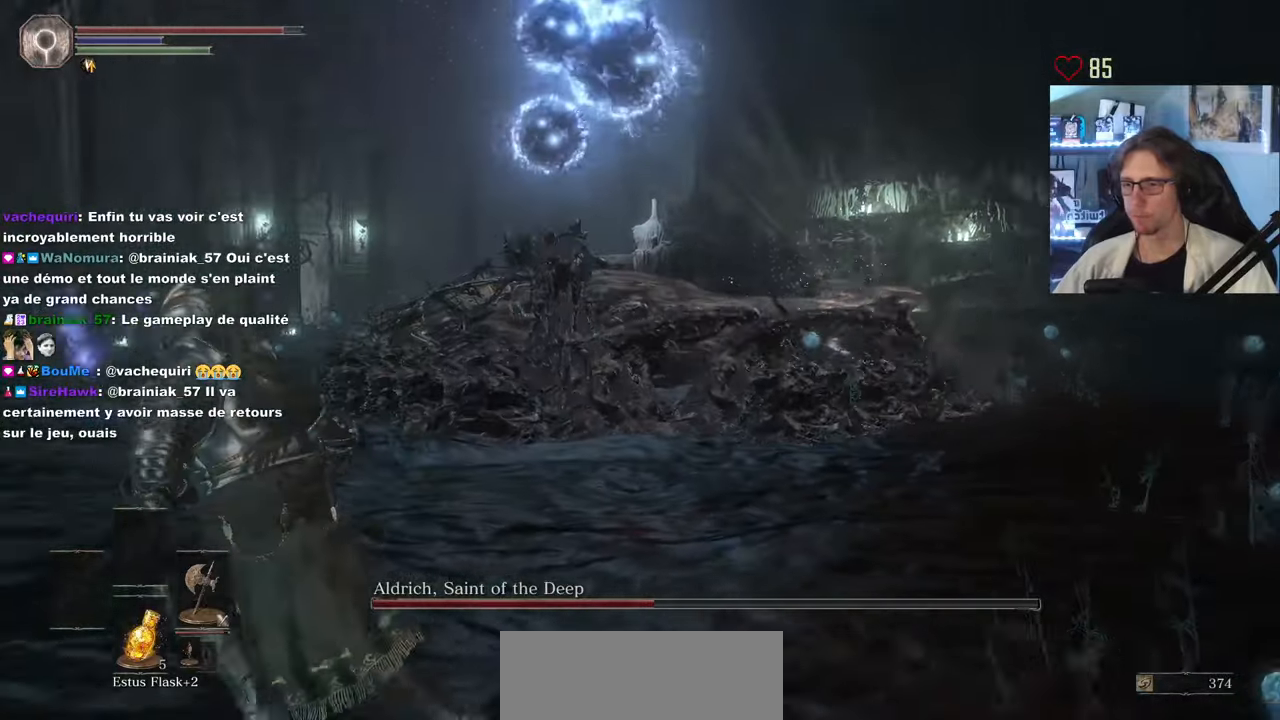
{"keys": ["q", "space", "z"], "mouse": [], "events": [[200, "z", "down"]]}
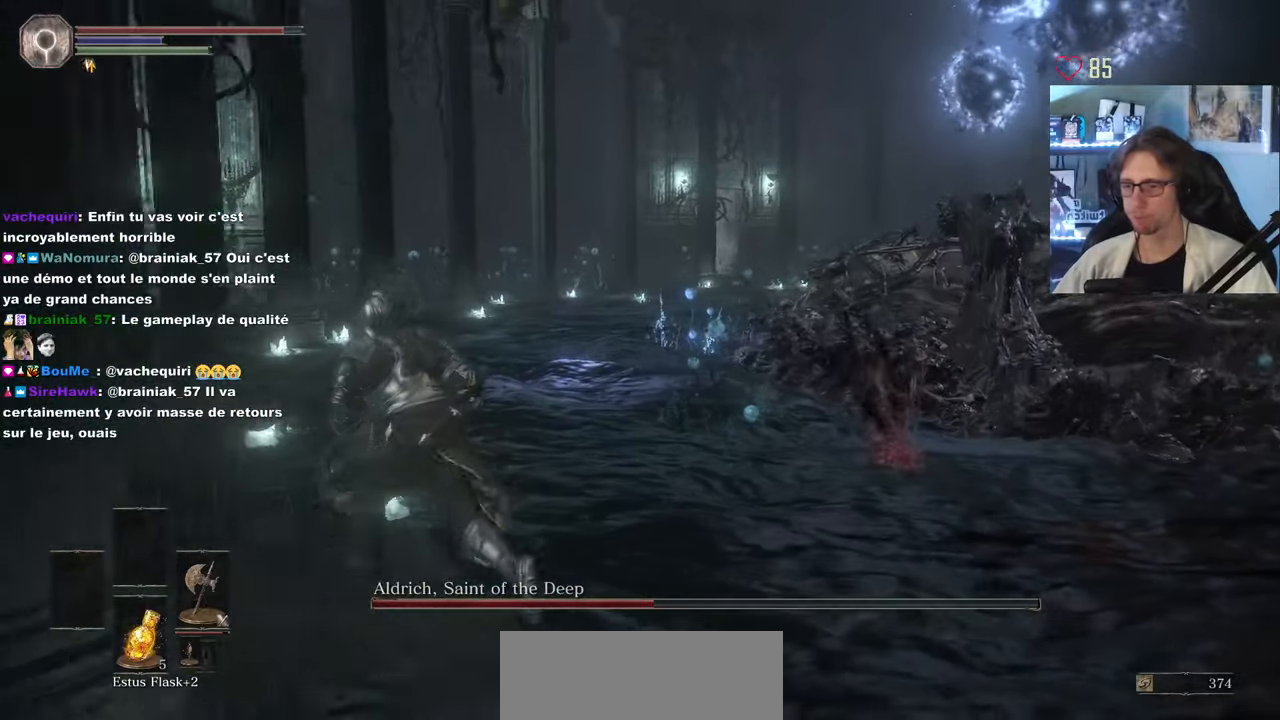
{"keys": ["q", "space", "z"], "mouse": [], "events": []}
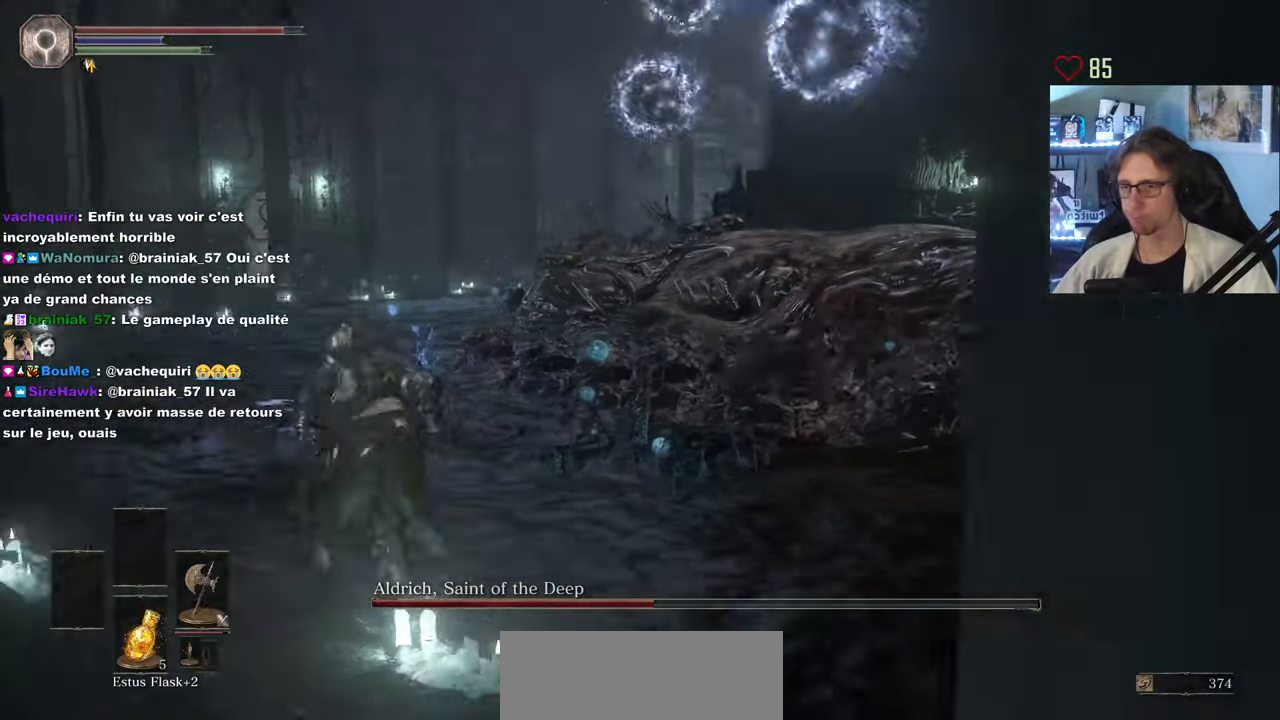
{"keys": ["q", "space", "z"], "mouse": [], "events": [[183, "space", "up"], [266, "space", "down"]]}
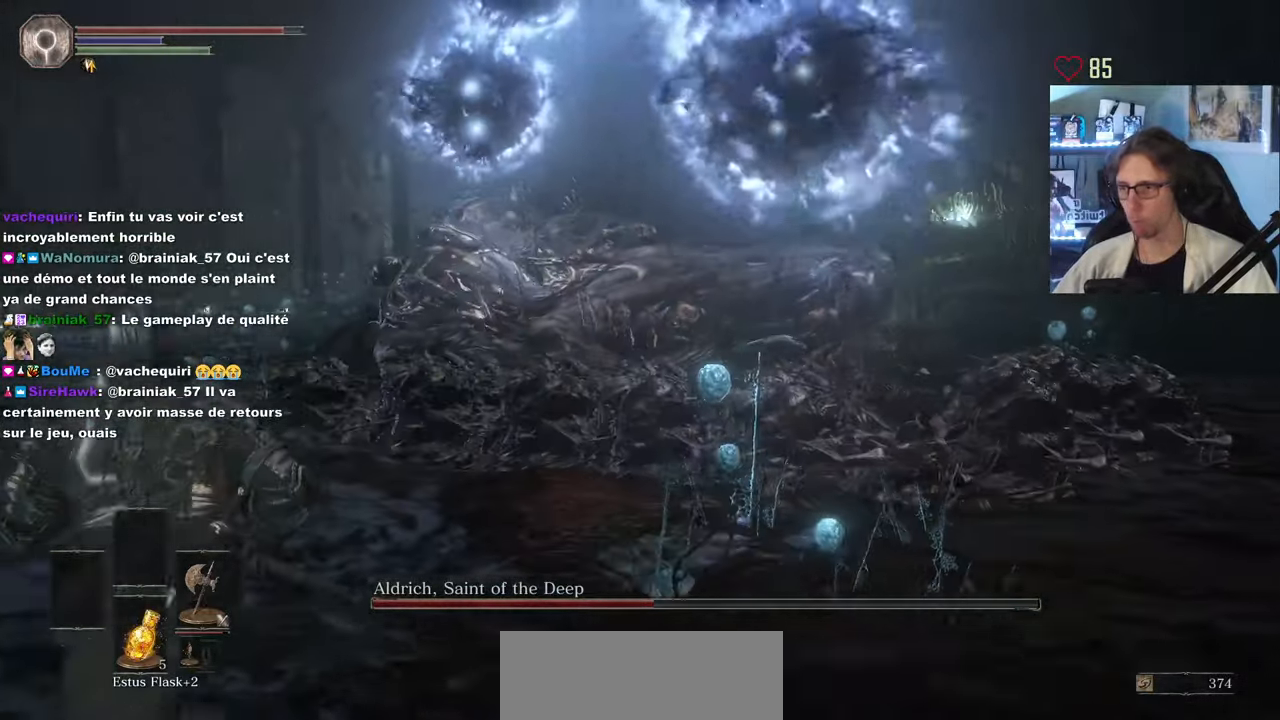
{"keys": ["q", "space", "z"], "mouse": [], "events": []}
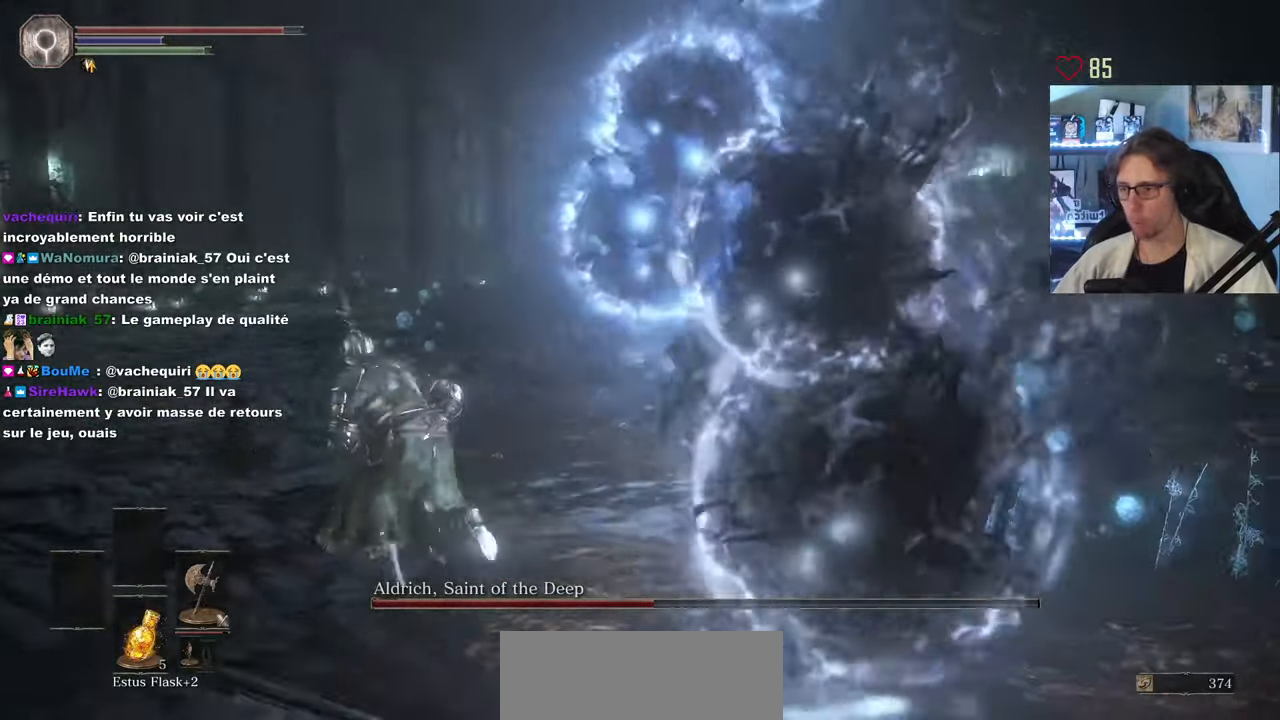
{"keys": ["q", "space", "z"], "mouse": [], "events": []}
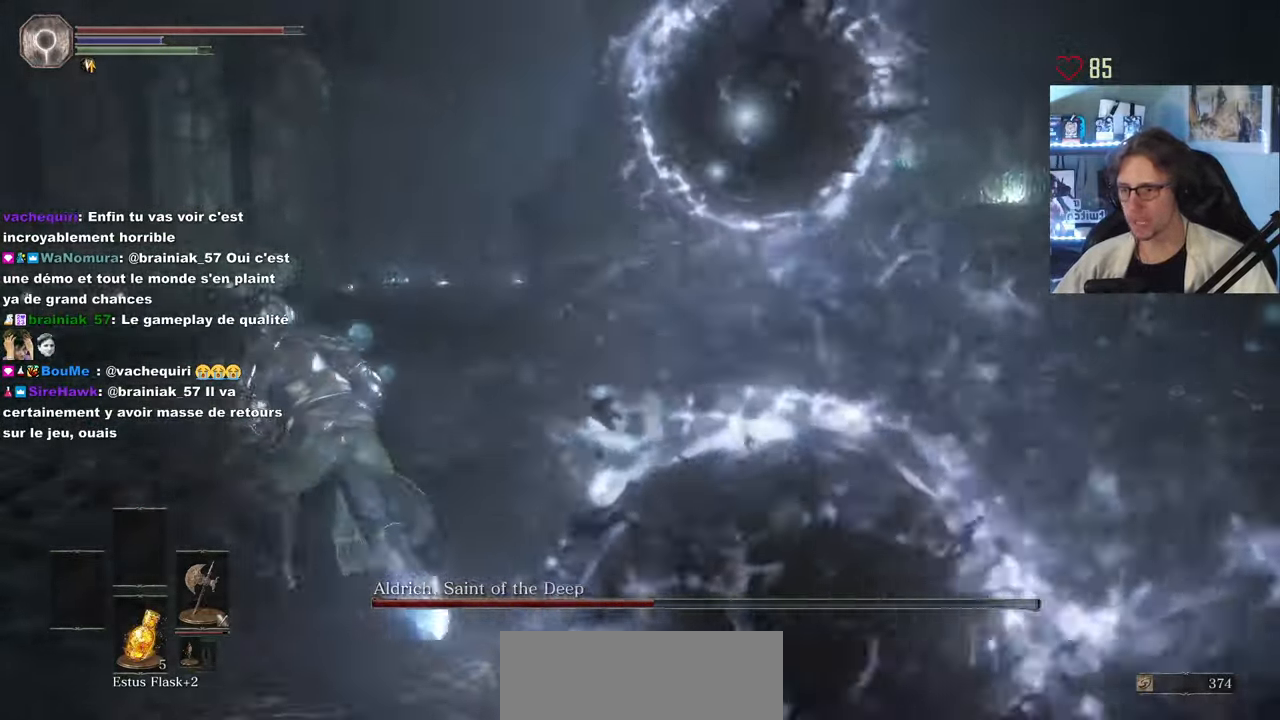
{"keys": ["q", "space", "z"], "mouse": [], "events": []}
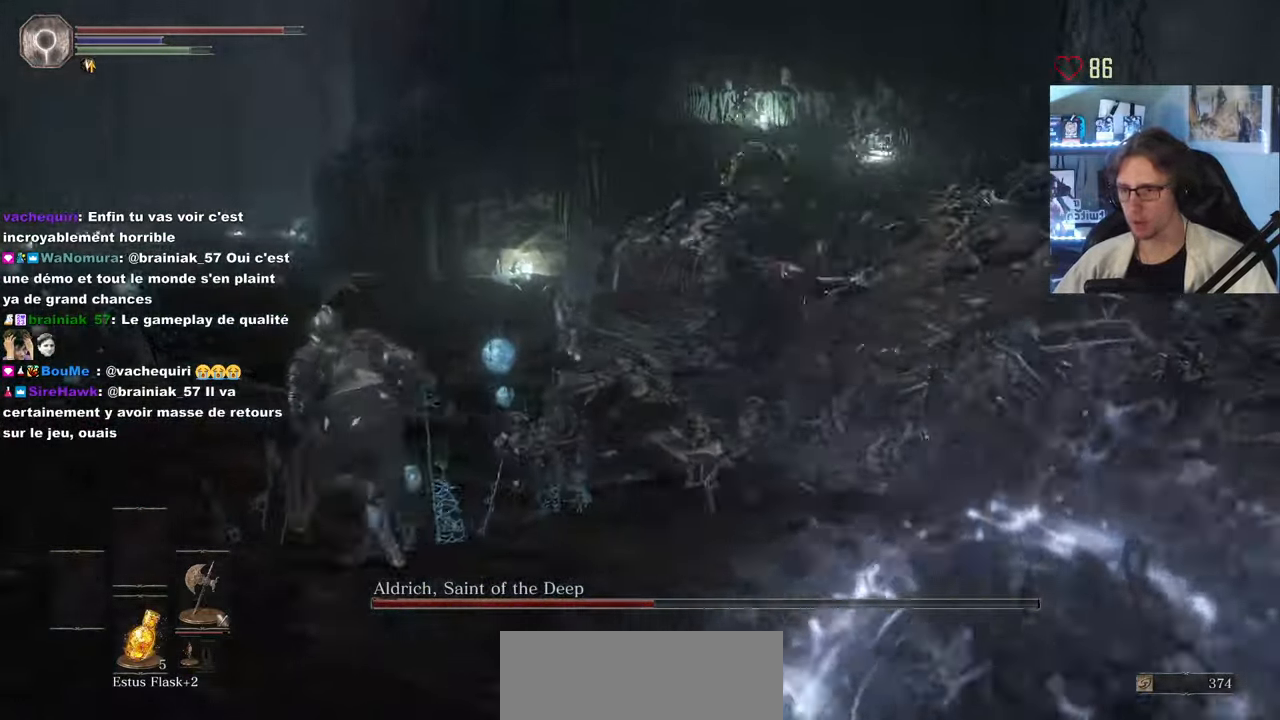
{"keys": ["space", "z"], "mouse": [], "events": [[383, "q", "up"]]}
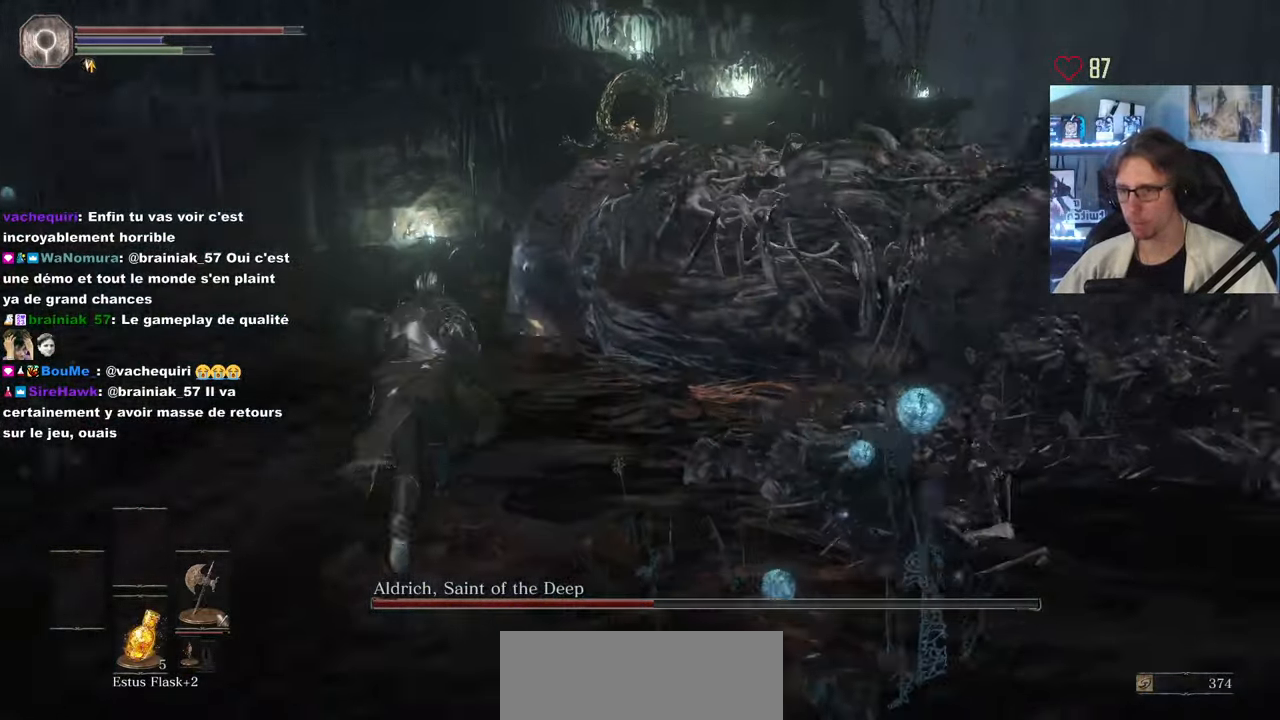
{"keys": ["z"], "mouse": [], "events": [[16, "mouse_left", "down"], [250, "mouse_left", "up"], [400, "space", "up"]]}
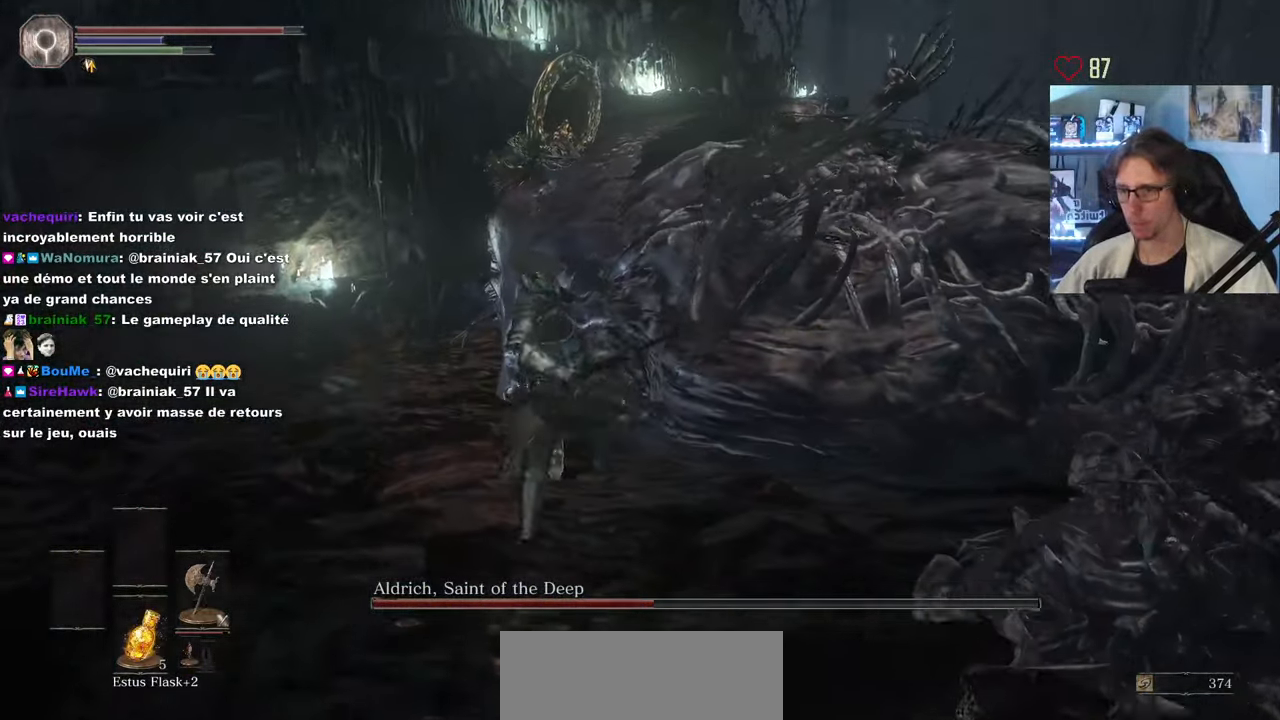
{"keys": ["z"], "mouse": ["left"], "events": [[183, "mouse_left", "down"], [267, "mouse_left", "up"], [317, "mouse_left", "down"], [417, "mouse_left", "up"], [500, "mouse_left", "down"]]}
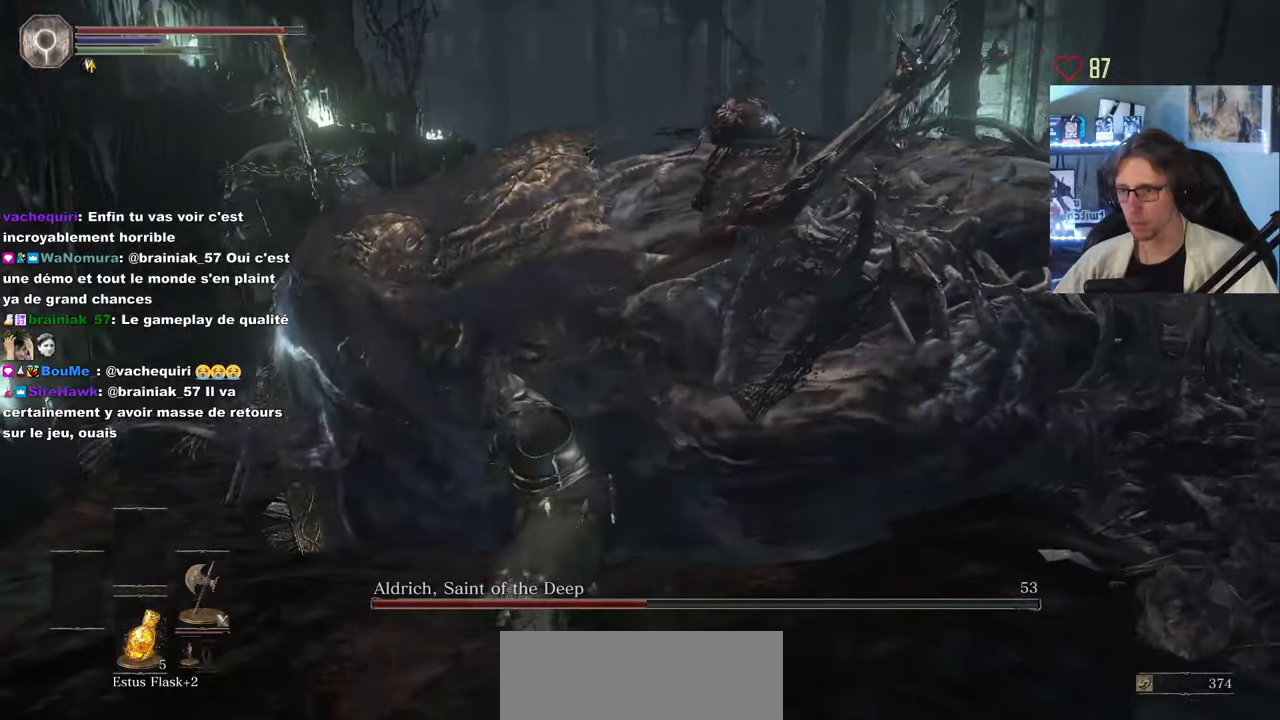
{"keys": ["z"], "mouse": [], "events": [[100, "mouse_left", "up"], [150, "mouse_left", "down"], [233, "mouse_left", "up"]]}
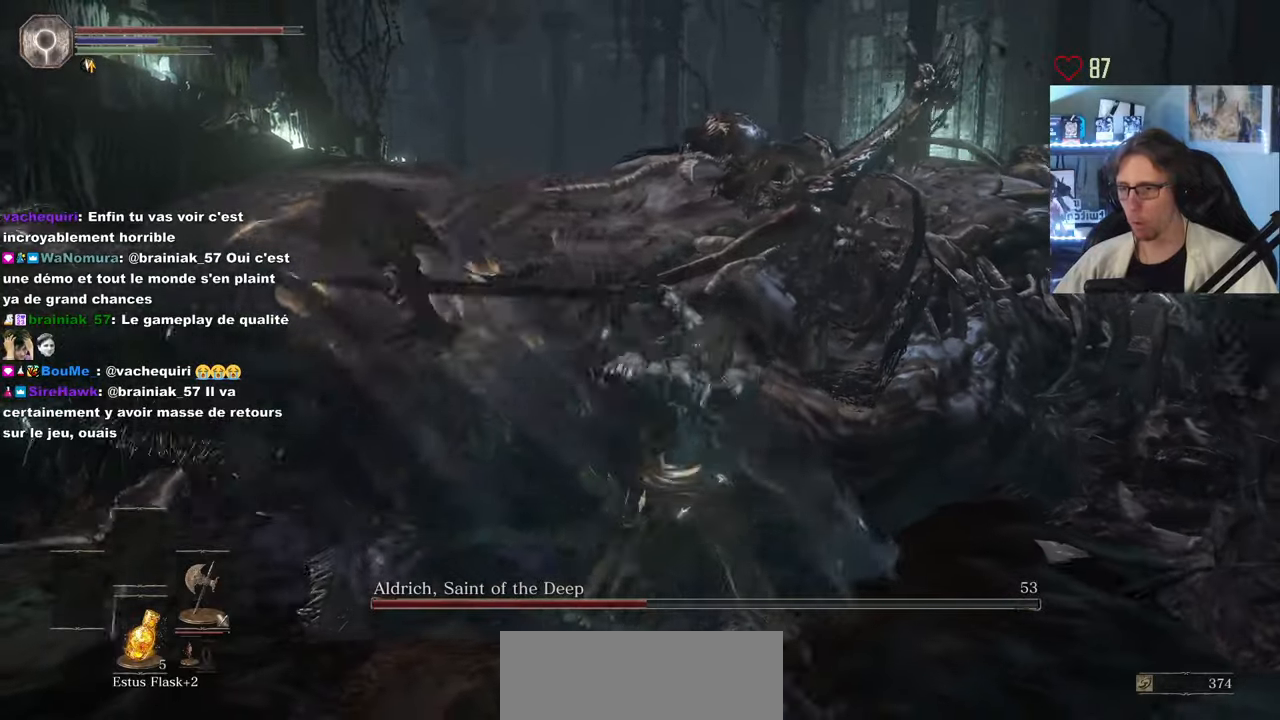
{"keys": ["q", "s"], "mouse": [], "events": [[117, "q", "down"], [350, "z", "up"], [450, "s", "down"]]}
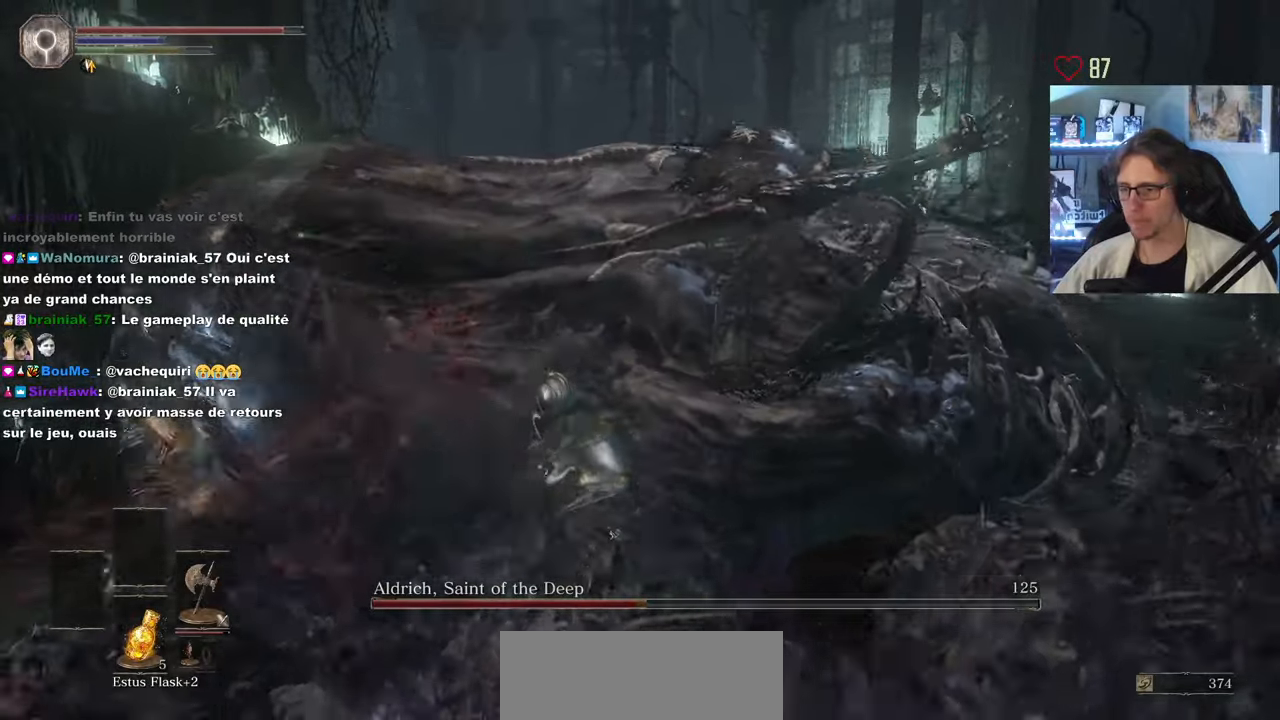
{"keys": ["s"], "mouse": [], "events": [[133, "space", "down"], [217, "space", "up"], [317, "q", "up"], [317, "space", "down"], [417, "space", "up"]]}
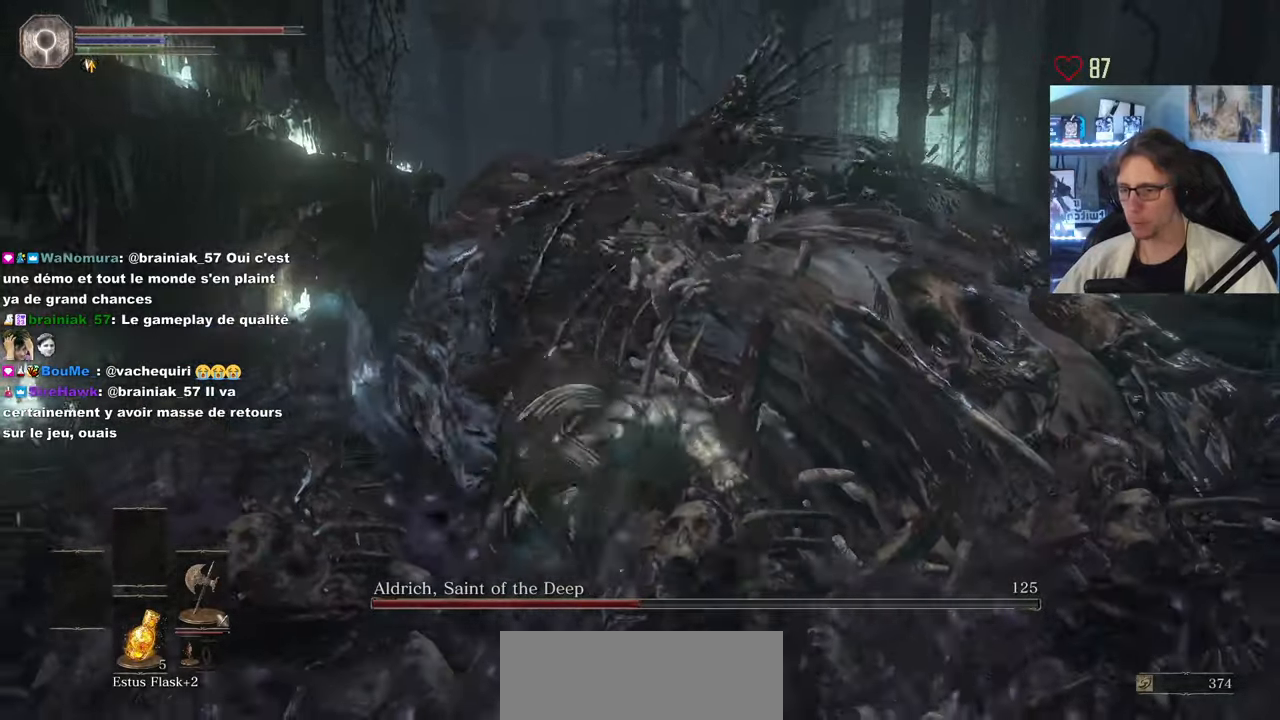
{"keys": ["s"], "mouse": [], "events": []}
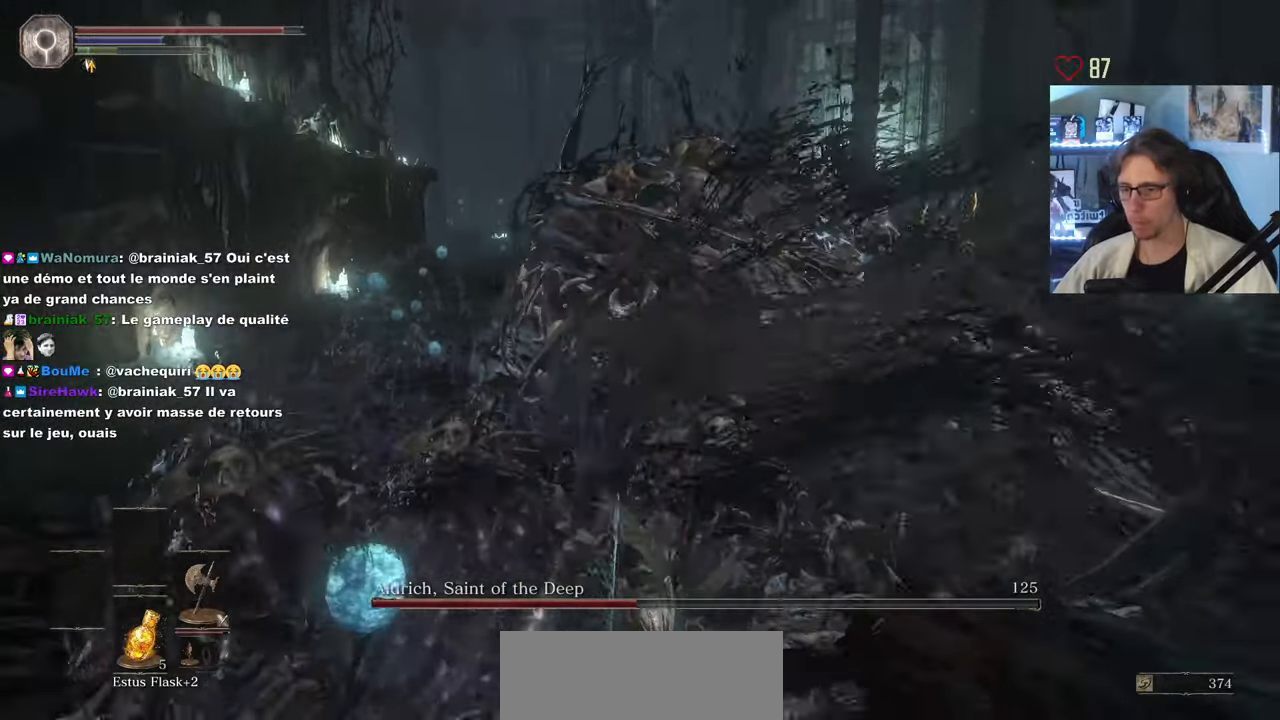
{"keys": ["s"], "mouse": [], "events": []}
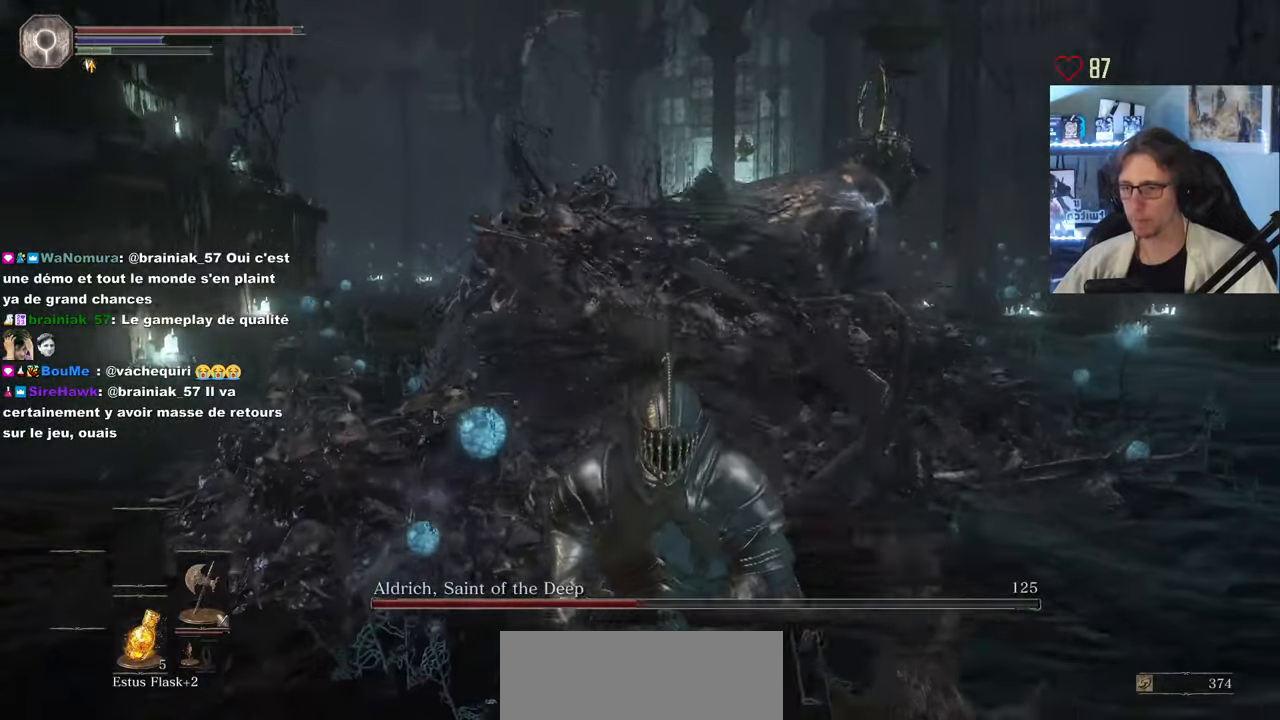
{"keys": ["s"], "mouse": [], "events": []}
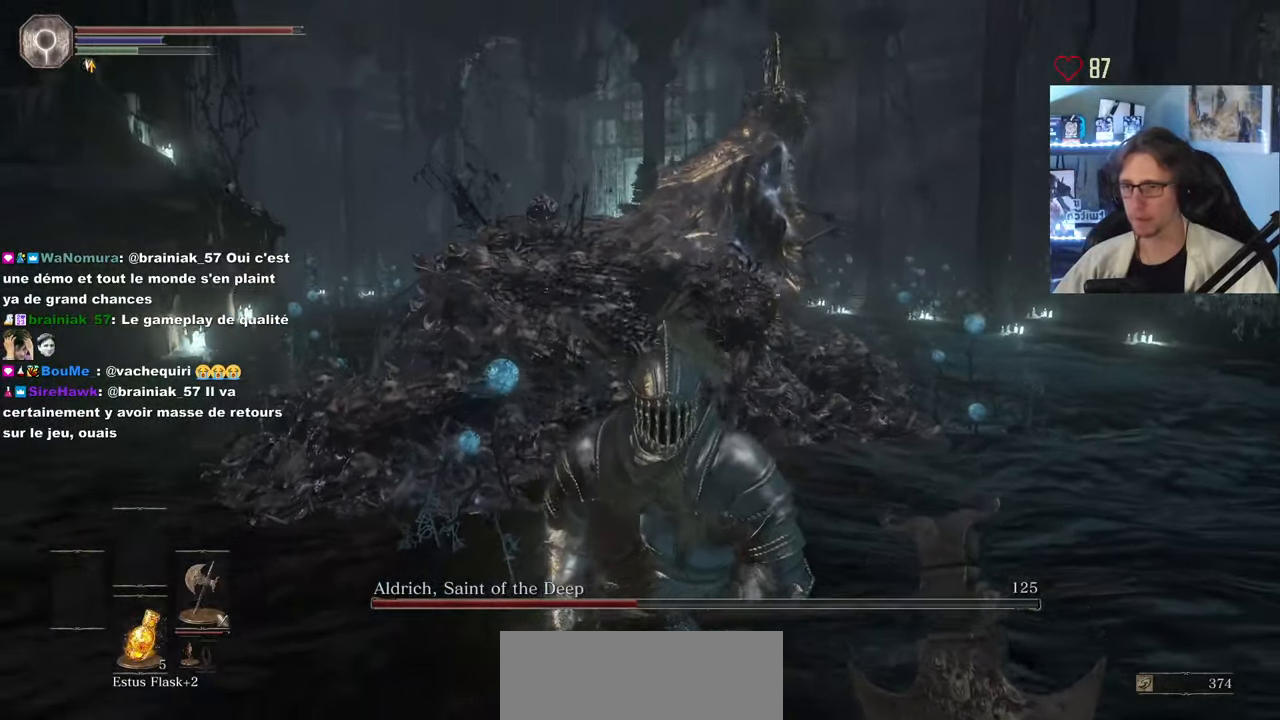
{"keys": ["d", "s"], "mouse": [], "events": [[150, "d", "down"]]}
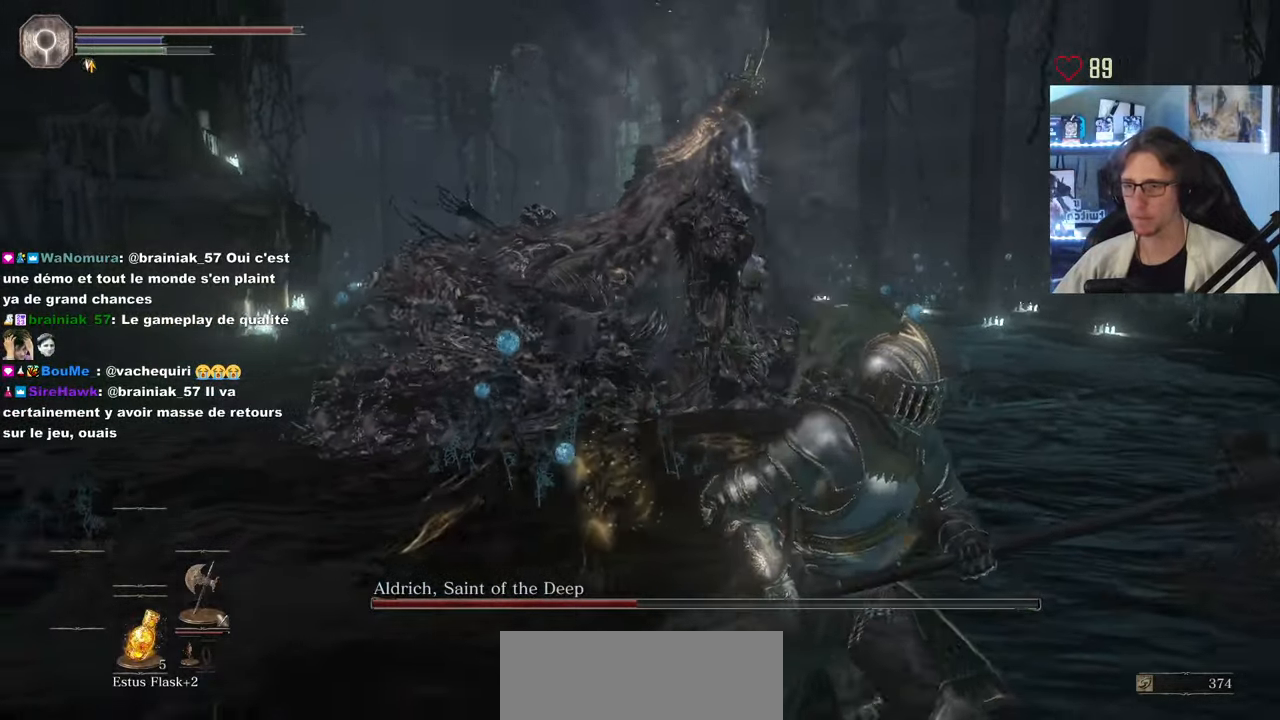
{"keys": ["d"], "mouse": [], "events": [[67, "s", "up"]]}
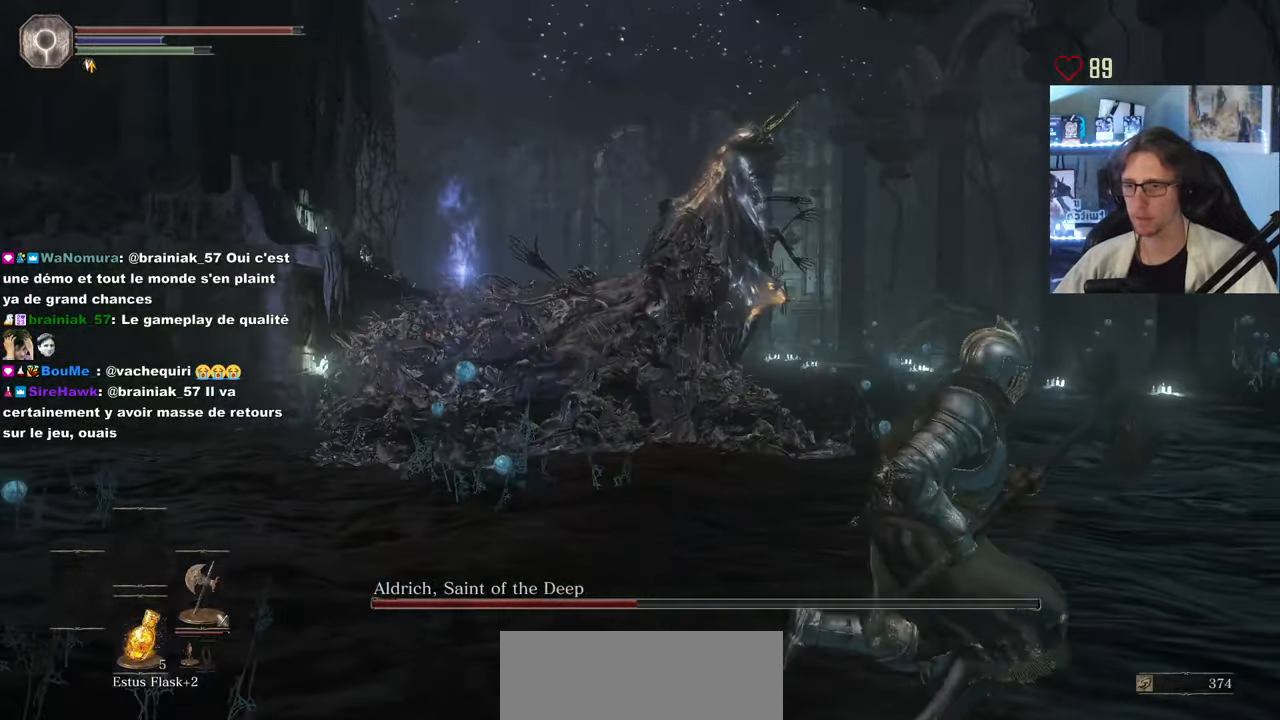
{"keys": ["d", "space"], "mouse": [], "events": [[267, "z", "down"], [317, "space", "down"], [417, "z", "up"]]}
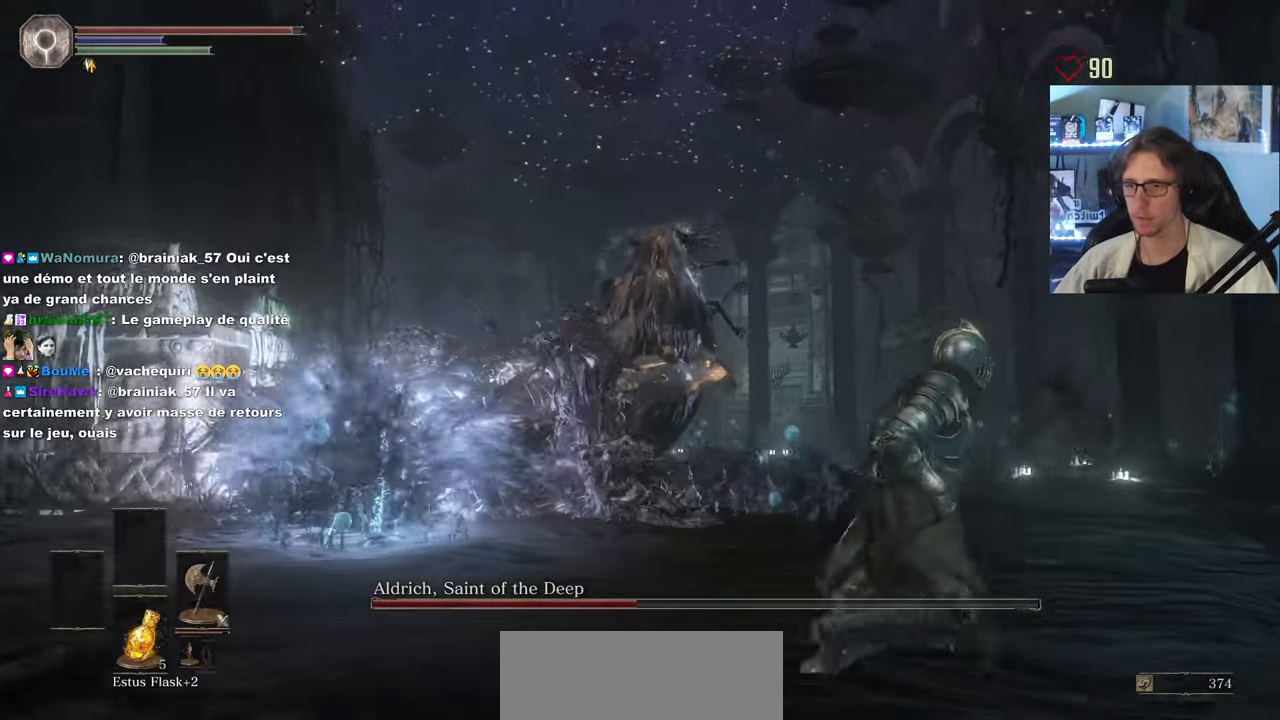
{"keys": ["d", "space", "z"], "mouse": [], "events": [[50, "z", "down"], [100, "d", "up"], [234, "d", "down"]]}
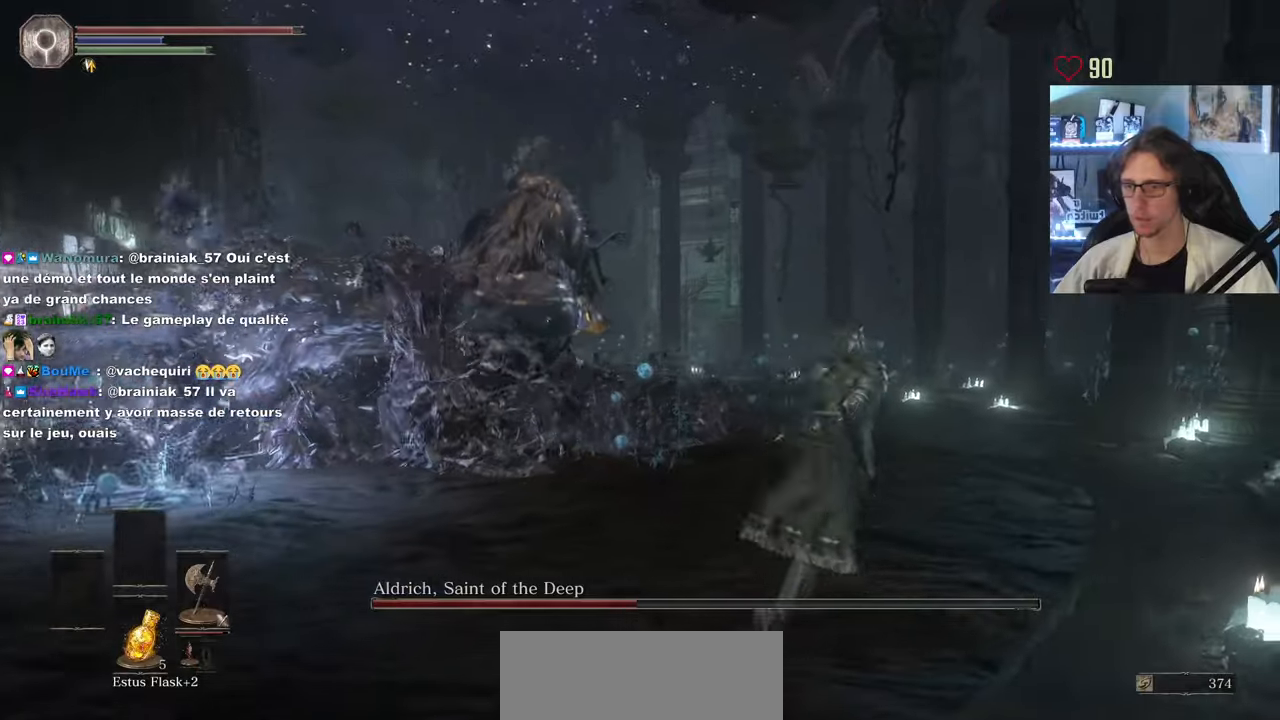
{"keys": ["d", "space"], "mouse": [], "events": [[216, "space", "up"], [416, "space", "down"], [416, "z", "up"]]}
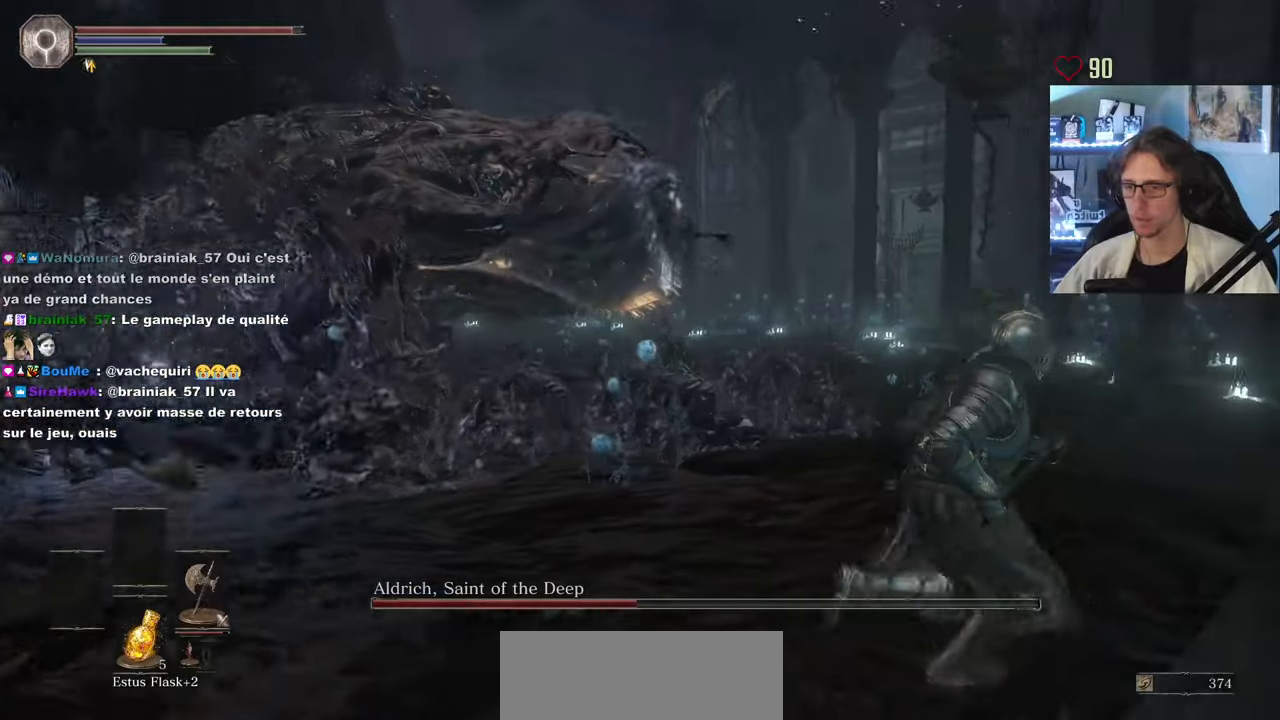
{"keys": ["d", "space", "z"], "mouse": [], "events": [[150, "z", "down"]]}
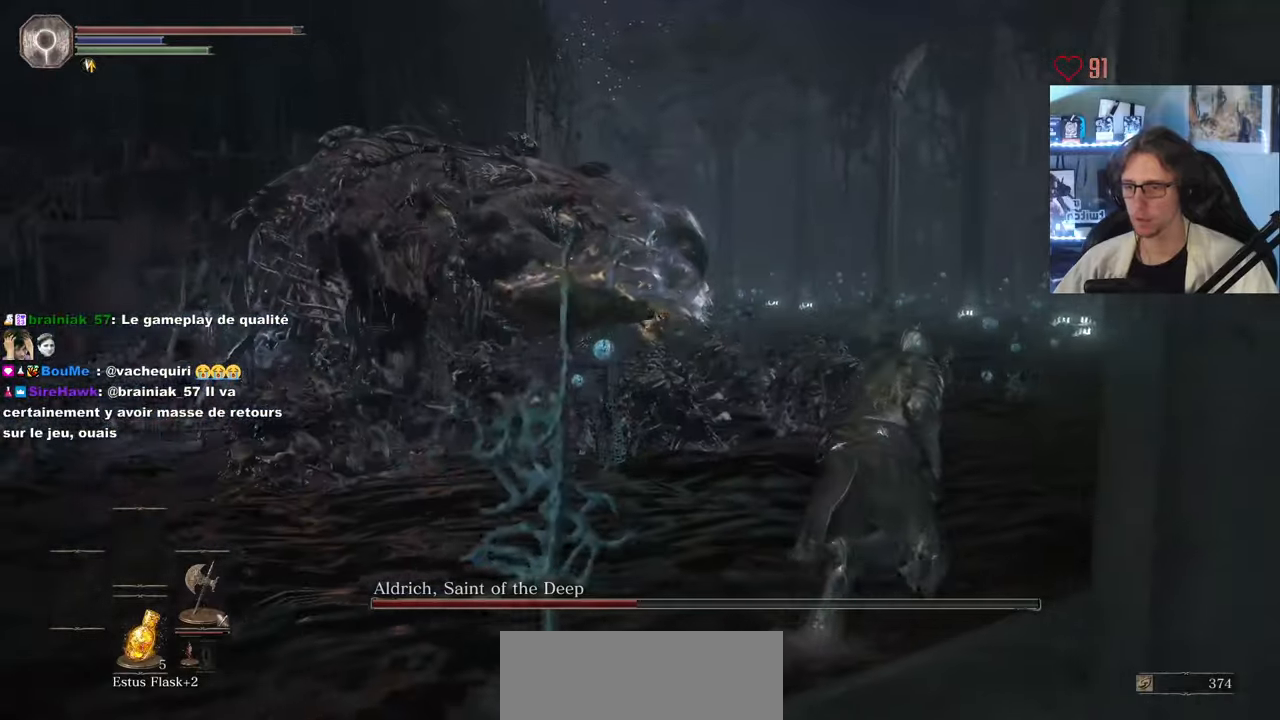
{"keys": ["d", "space", "z"], "mouse": [], "events": []}
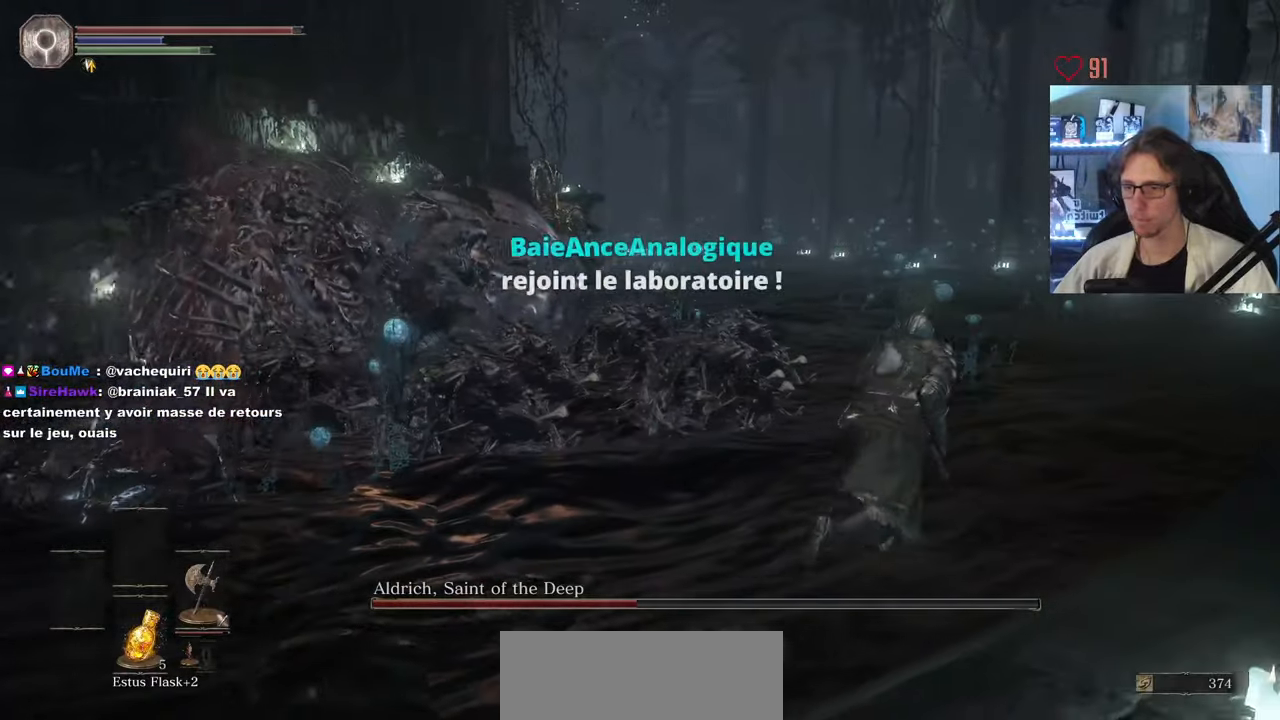
{"keys": ["d", "space", "z"], "mouse": [], "events": []}
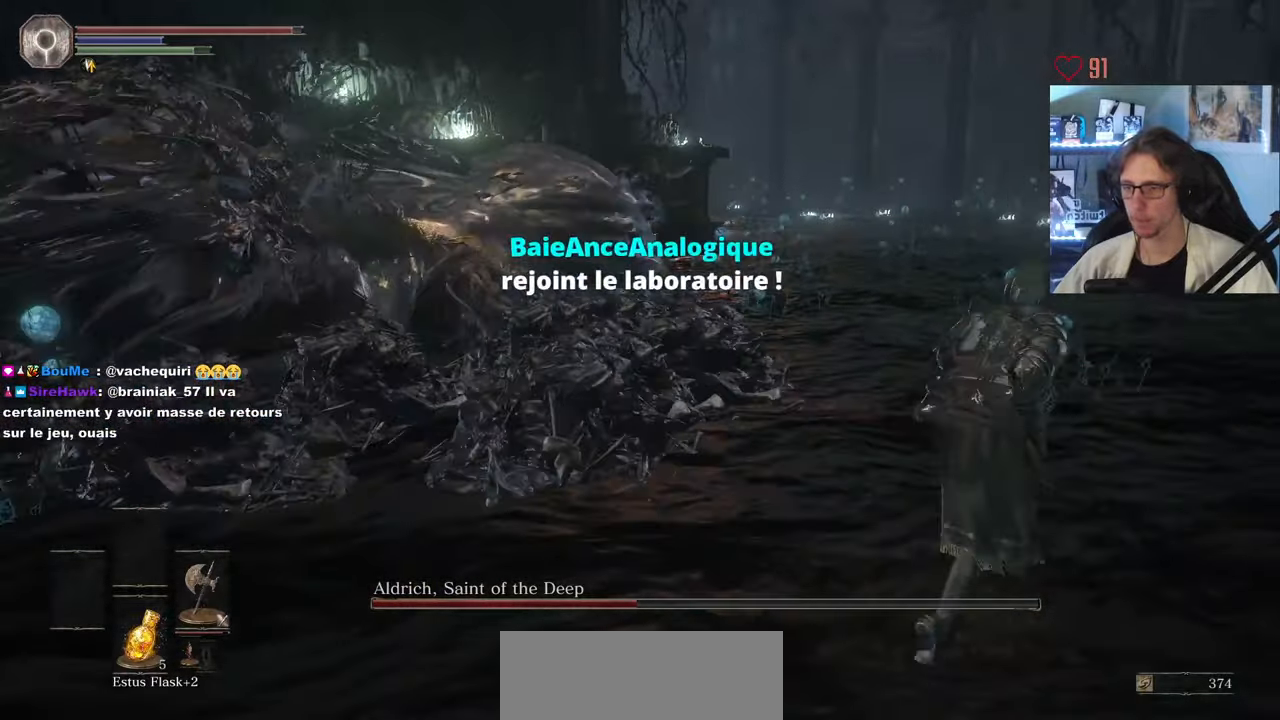
{"keys": ["d", "space", "z"], "mouse": [], "events": []}
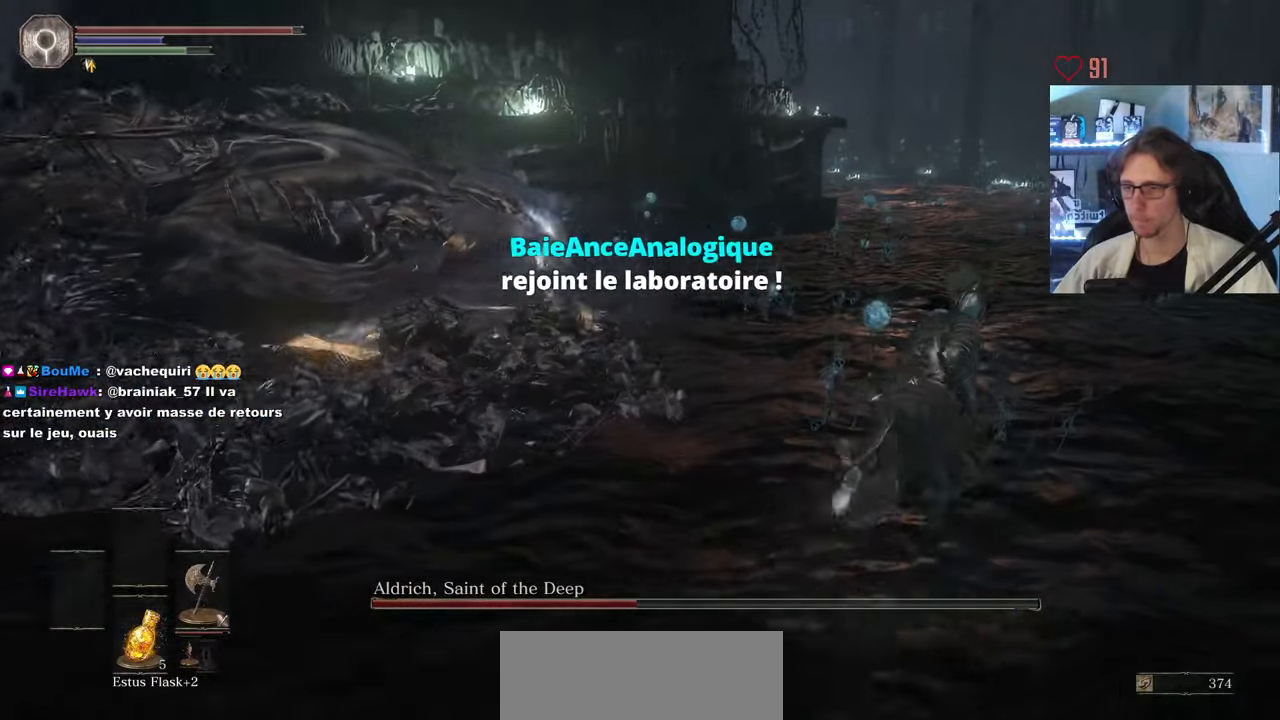
{"keys": ["space", "z"], "mouse": ["left"], "events": [[216, "d", "up"], [483, "mouse_left", "down"]]}
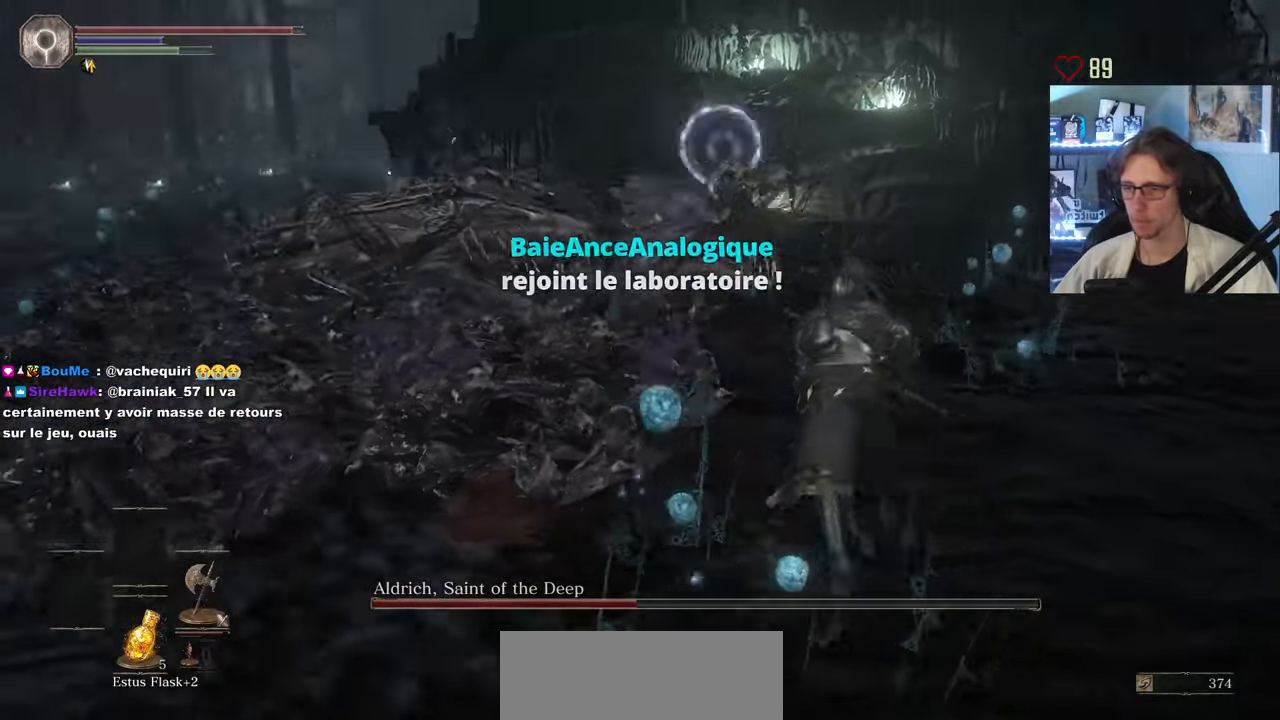
{"keys": ["space", "z"], "mouse": [], "events": [[83, "mouse_left", "up"]]}
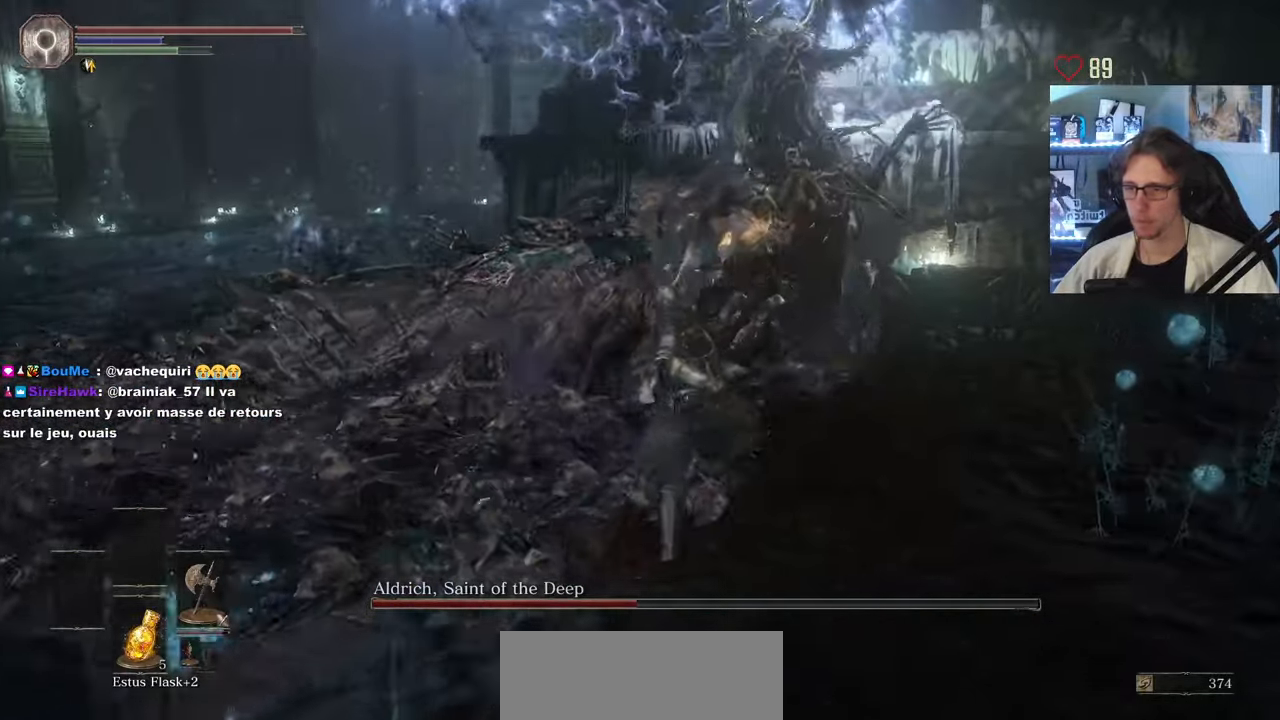
{"keys": ["z"], "mouse": ["left"], "events": [[283, "mouse_left", "down"], [283, "space", "up"], [383, "mouse_left", "up"], [466, "mouse_left", "down"]]}
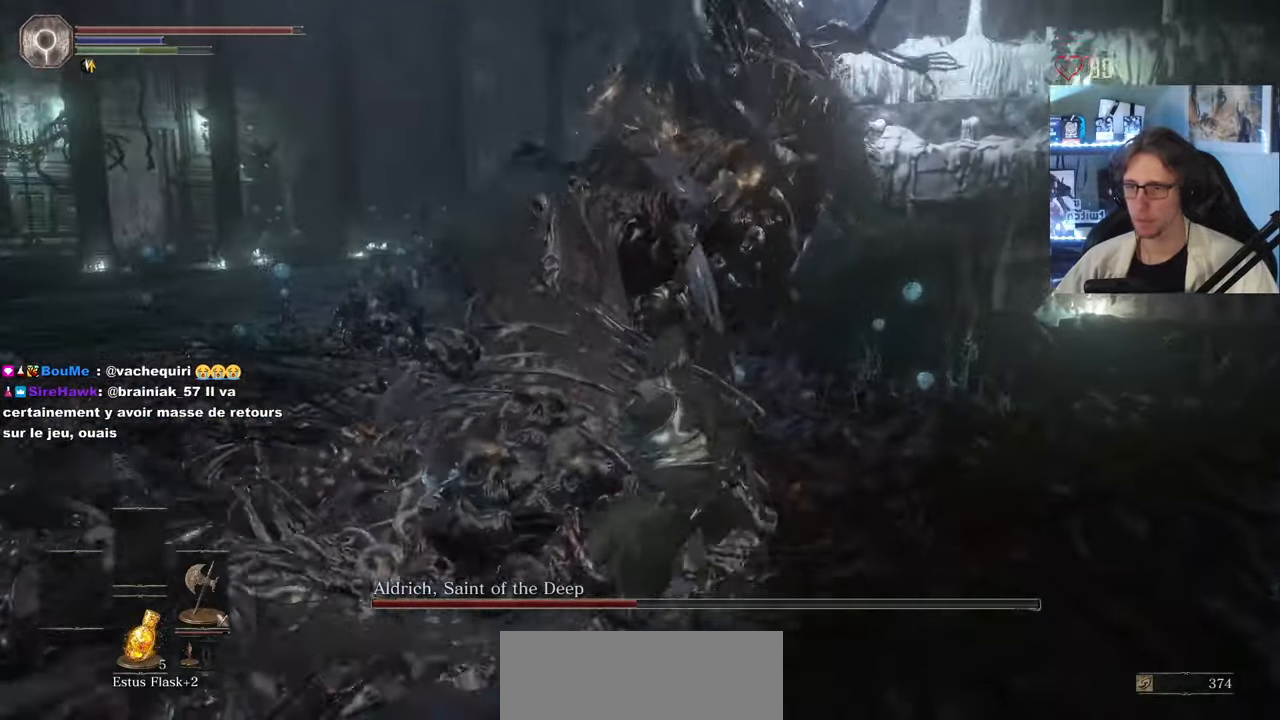
{"keys": ["z"], "mouse": [], "events": [[66, "mouse_left", "up"], [116, "mouse_left", "down"], [250, "mouse_left", "up"]]}
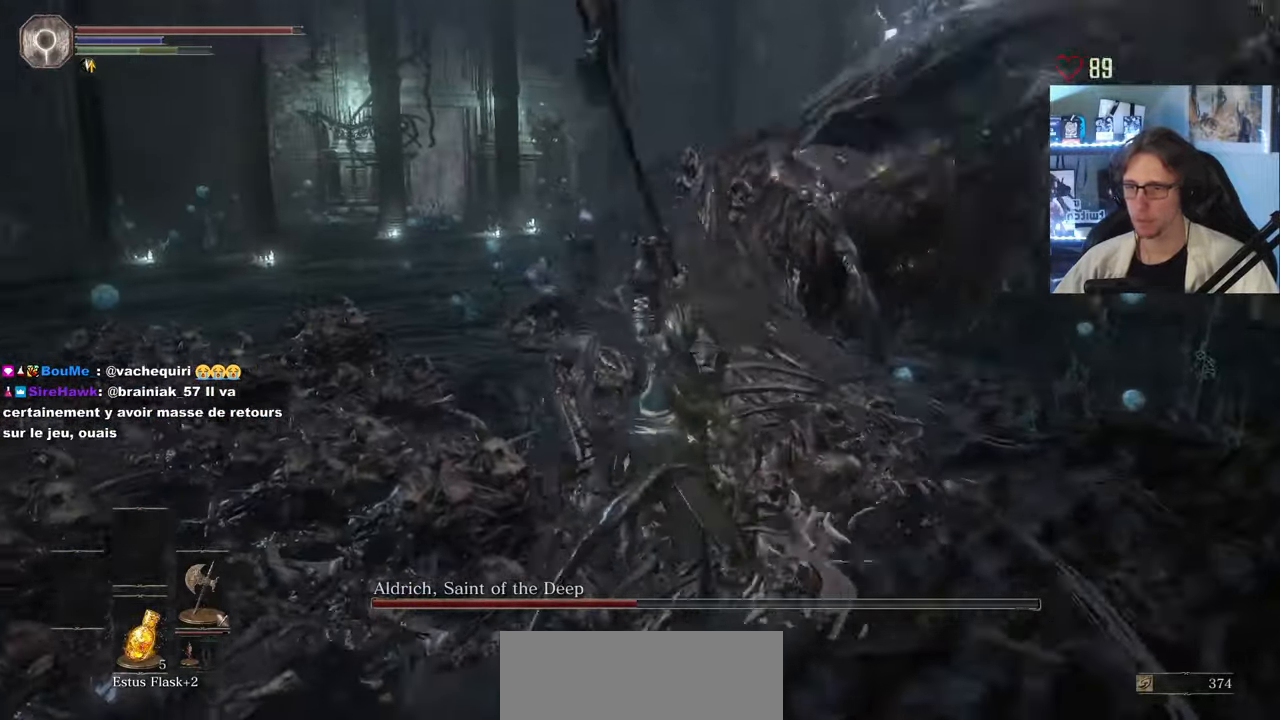
{"keys": ["d", "s"], "mouse": [], "events": [[133, "z", "up"], [216, "s", "down"], [316, "d", "down"], [366, "space", "down"], [466, "space", "up"]]}